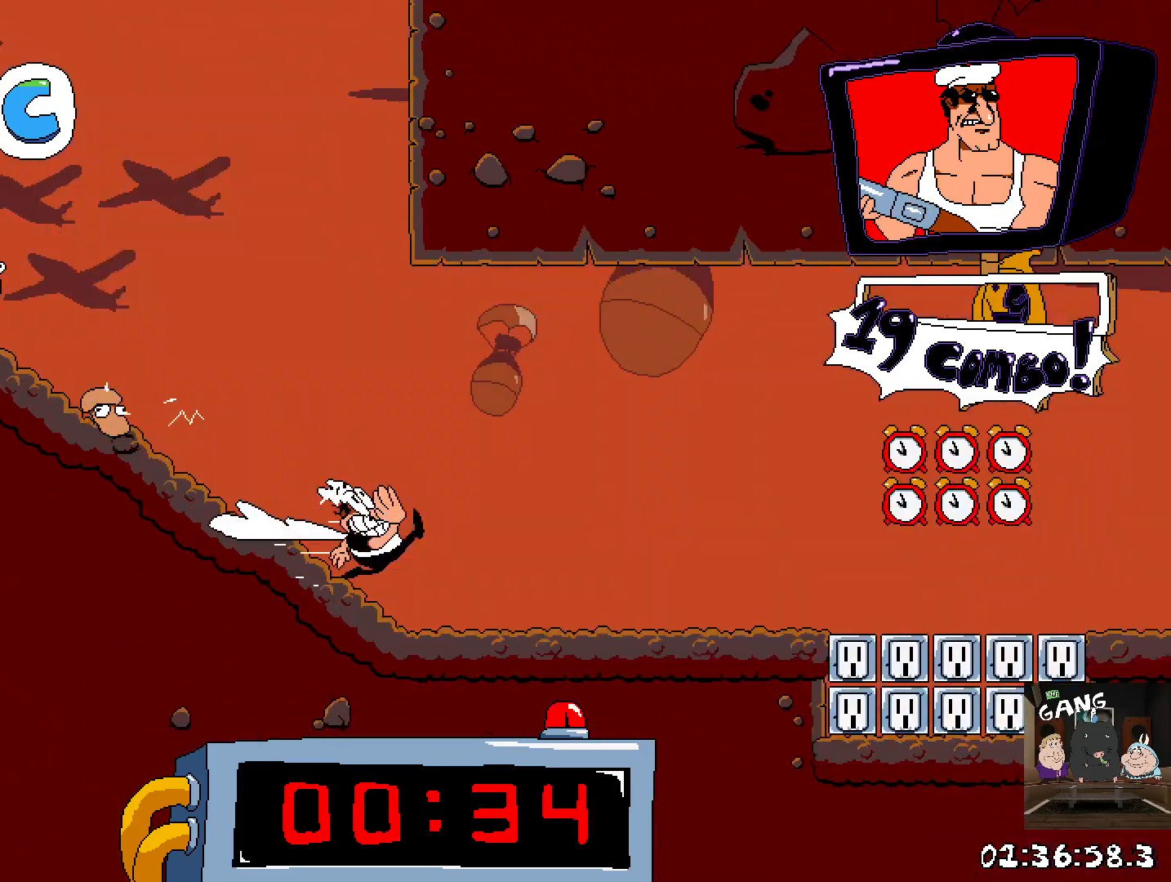
Gameplay with a controller (PlayStation layout); each line is a JSON object with the inputs held at the frame after it. "events" lists button and stick changes between this image and that frame as [ms after this image, input, new state], when the widget could be followed in between.
{"buttons": ["R2"], "left_stick": "right", "right_stick": "center", "events": [[250, "CROSS", "down"], [383, "CROSS", "up"]]}
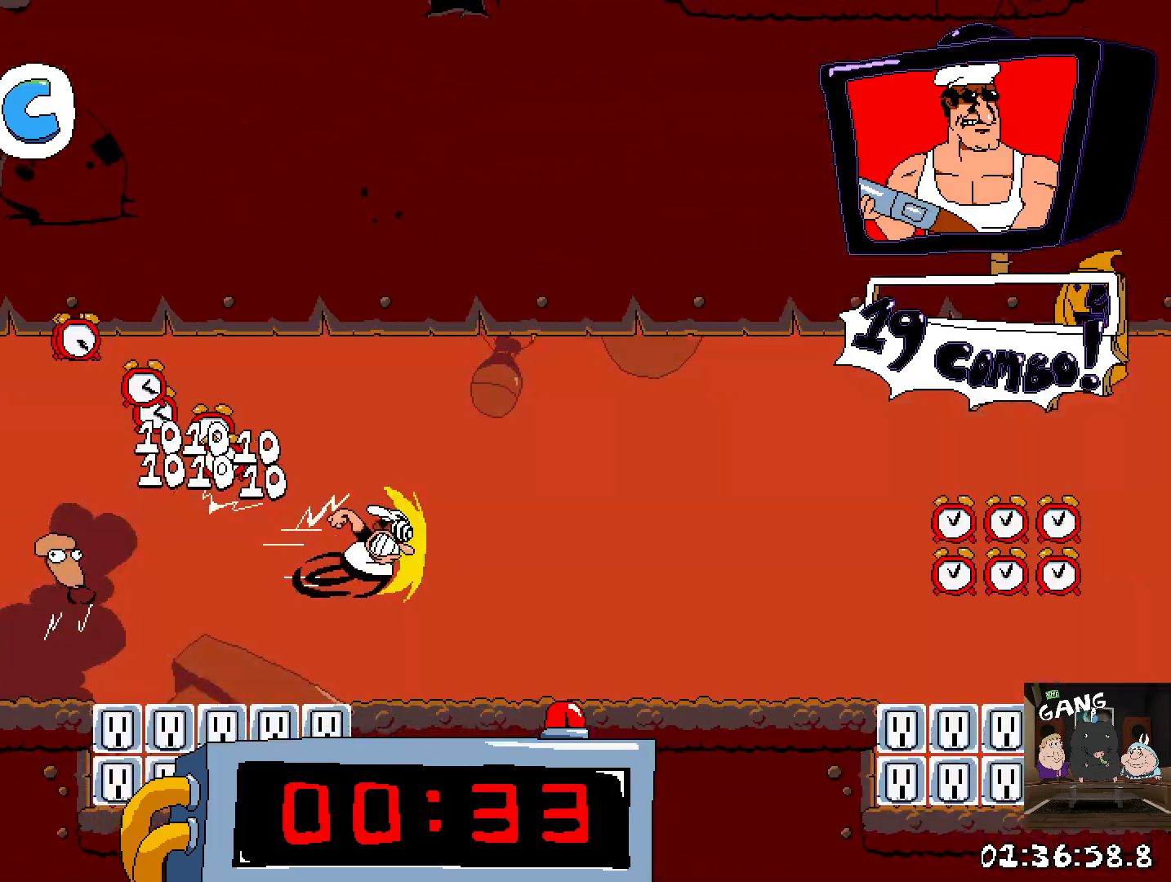
{"buttons": ["R2"], "left_stick": "right", "right_stick": "center", "events": [[267, "CROSS", "down"], [383, "CROSS", "up"]]}
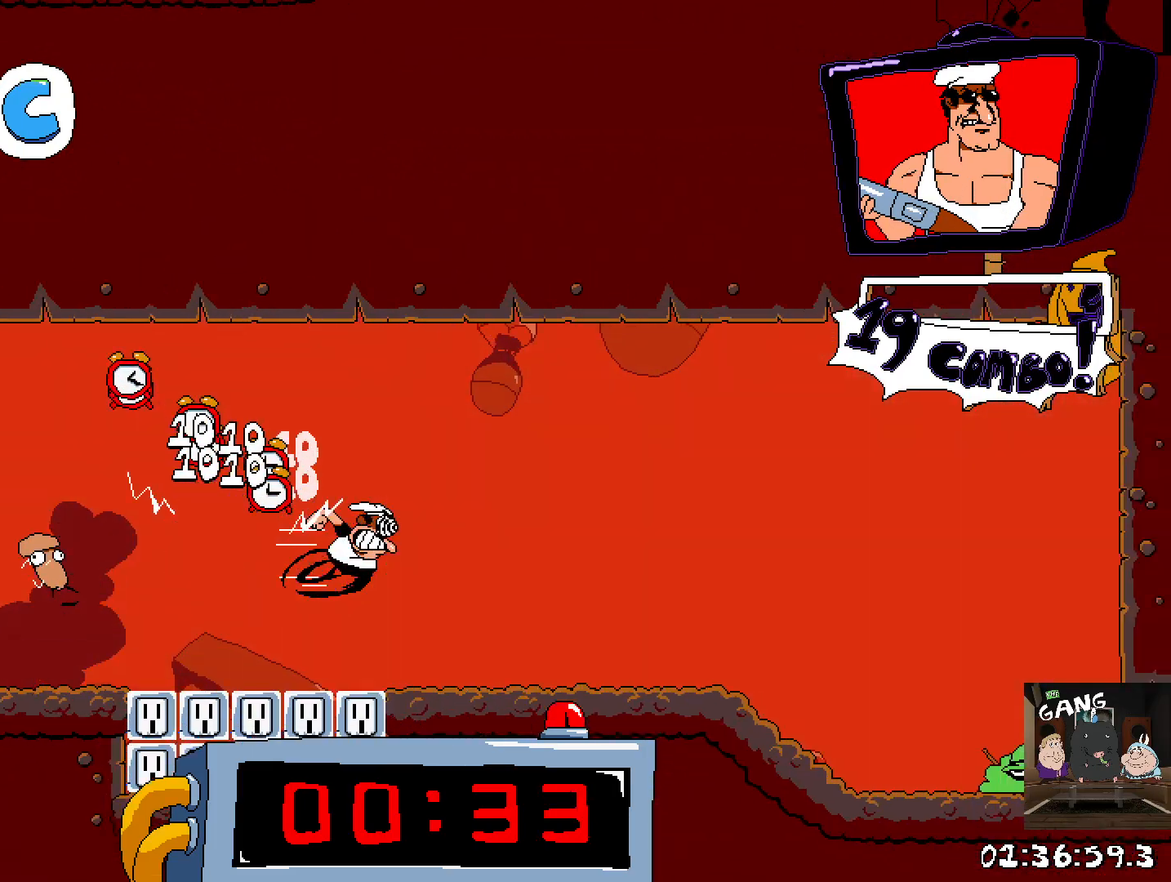
{"buttons": ["R2"], "left_stick": "right", "right_stick": "center", "events": []}
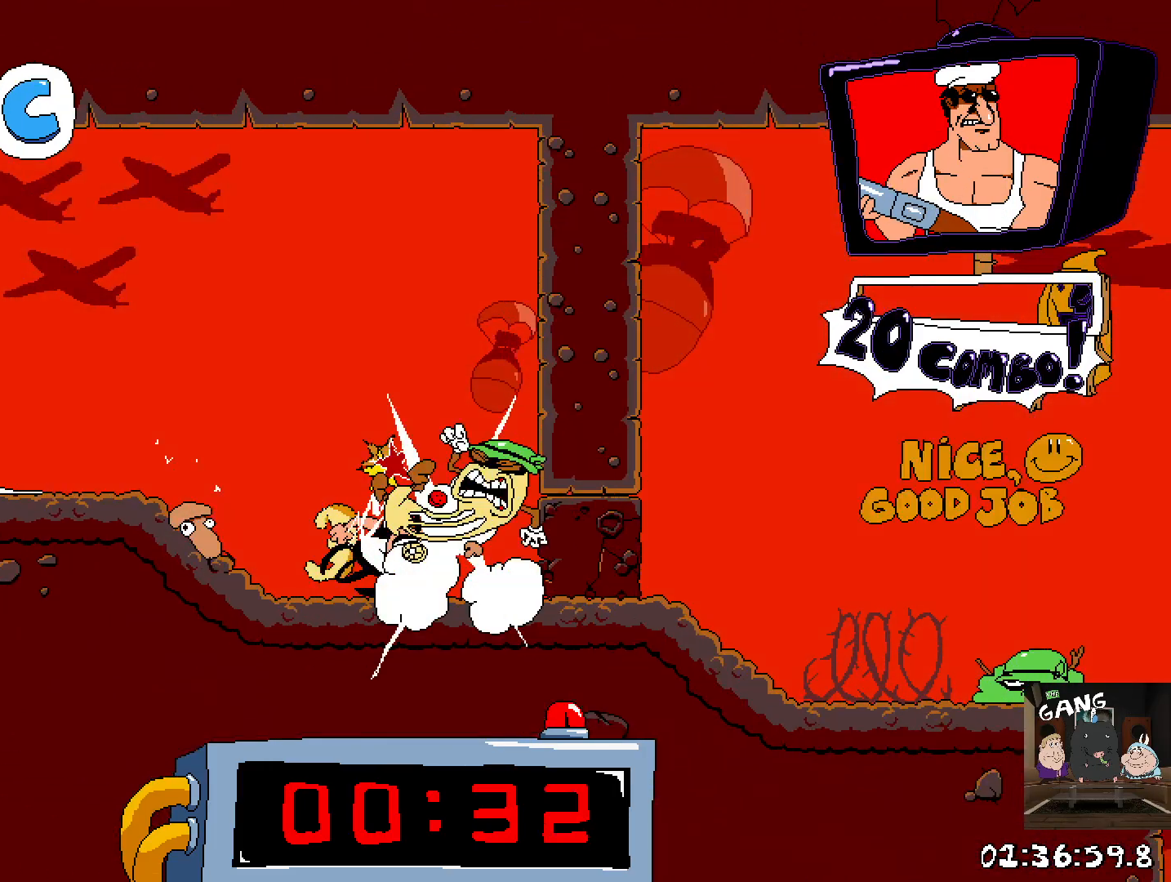
{"buttons": ["CROSS", "R2"], "left_stick": "up-right", "right_stick": "center", "events": [[483, "CROSS", "down"], [483, "left_stick", "up-right"]]}
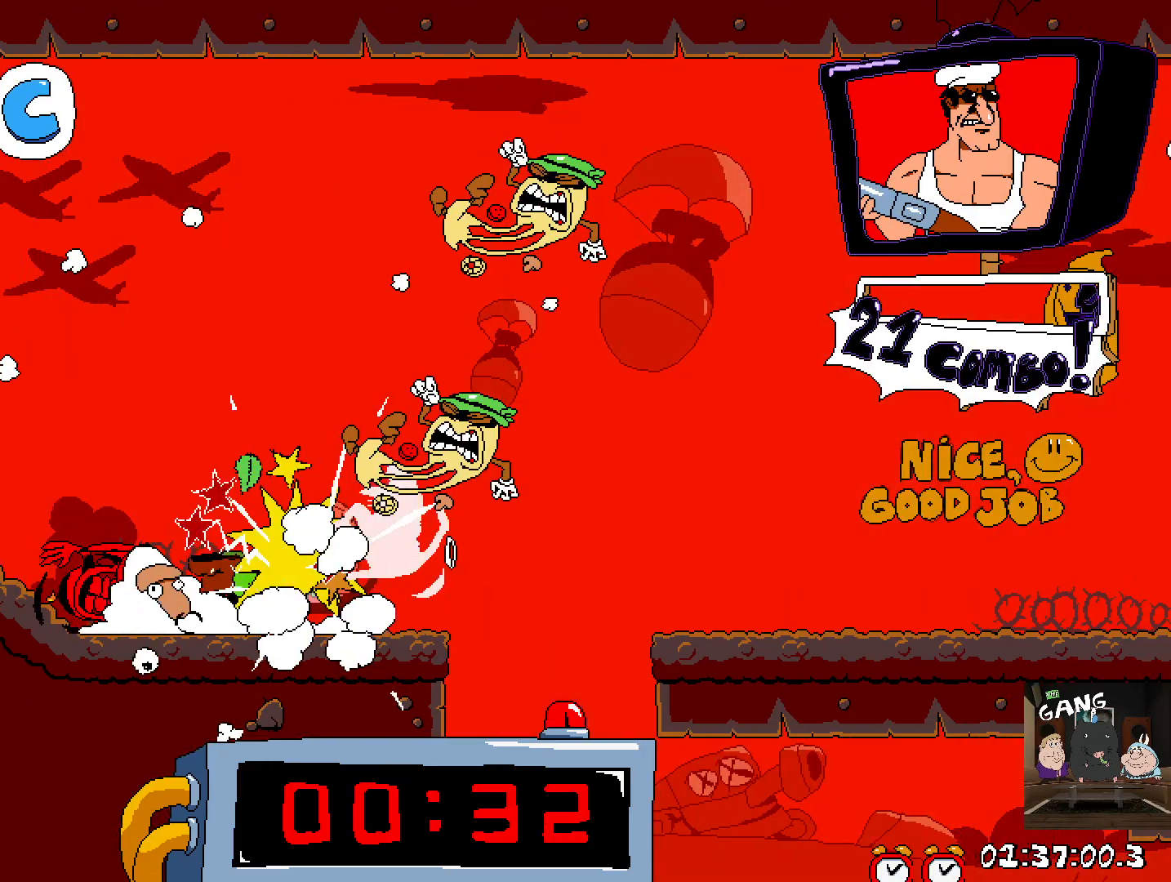
{"buttons": ["R2"], "left_stick": "left", "right_stick": "center", "events": [[17, "left_stick", "center"], [150, "CROSS", "up"], [150, "left_stick", "up-left"], [267, "left_stick", "center"], [317, "left_stick", "right"], [500, "left_stick", "left"]]}
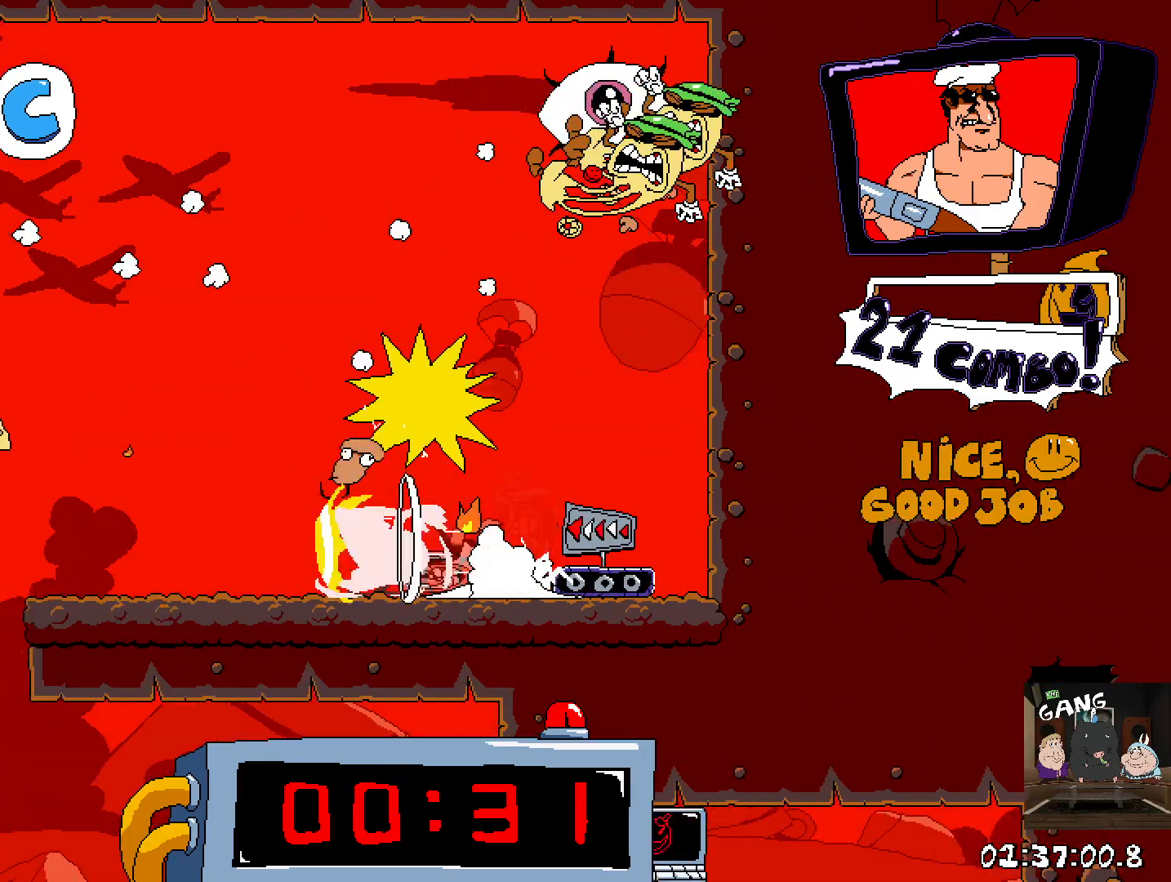
{"buttons": [], "left_stick": "up-right", "right_stick": "center", "events": [[250, "left_stick", "right"], [350, "left_stick", "up-right"], [400, "R2", "up"]]}
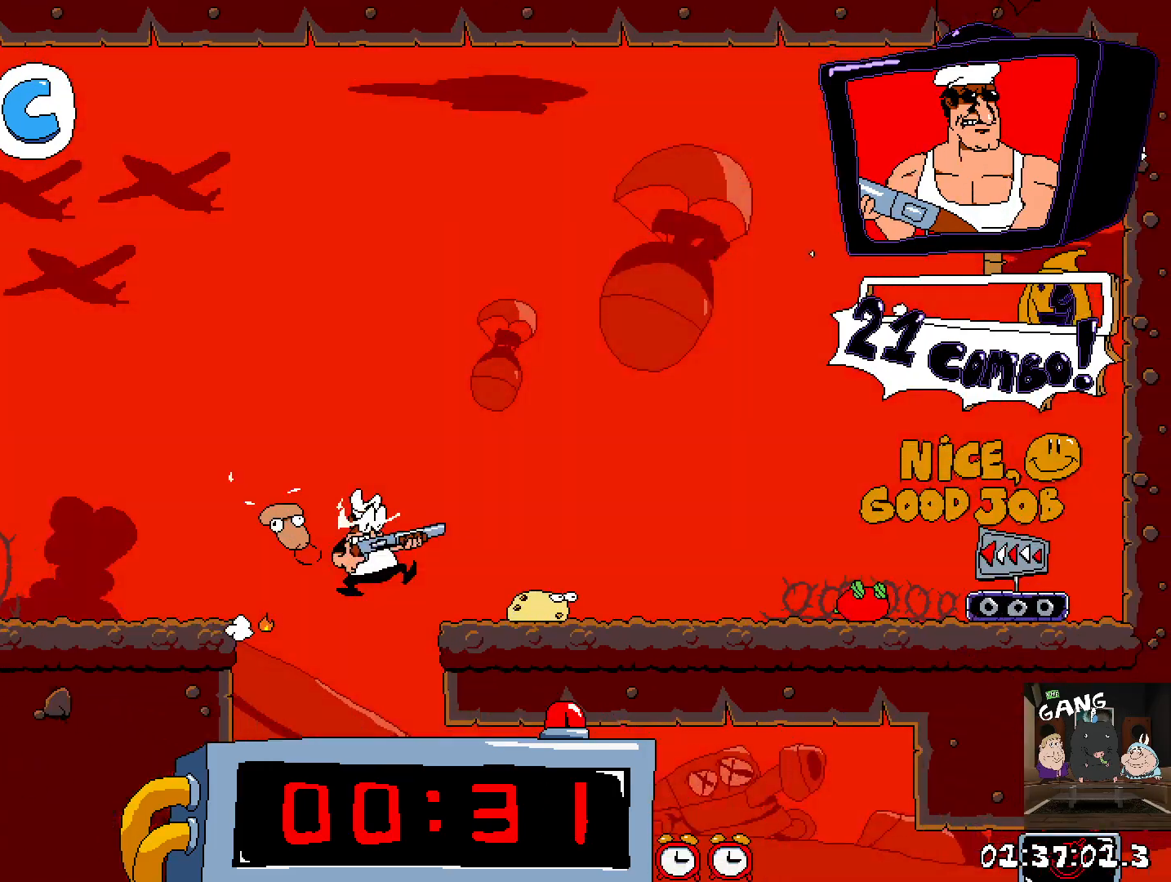
{"buttons": [], "left_stick": "right", "right_stick": "center", "events": [[100, "left_stick", "up-left"], [267, "left_stick", "left"], [433, "left_stick", "center"], [500, "left_stick", "right"]]}
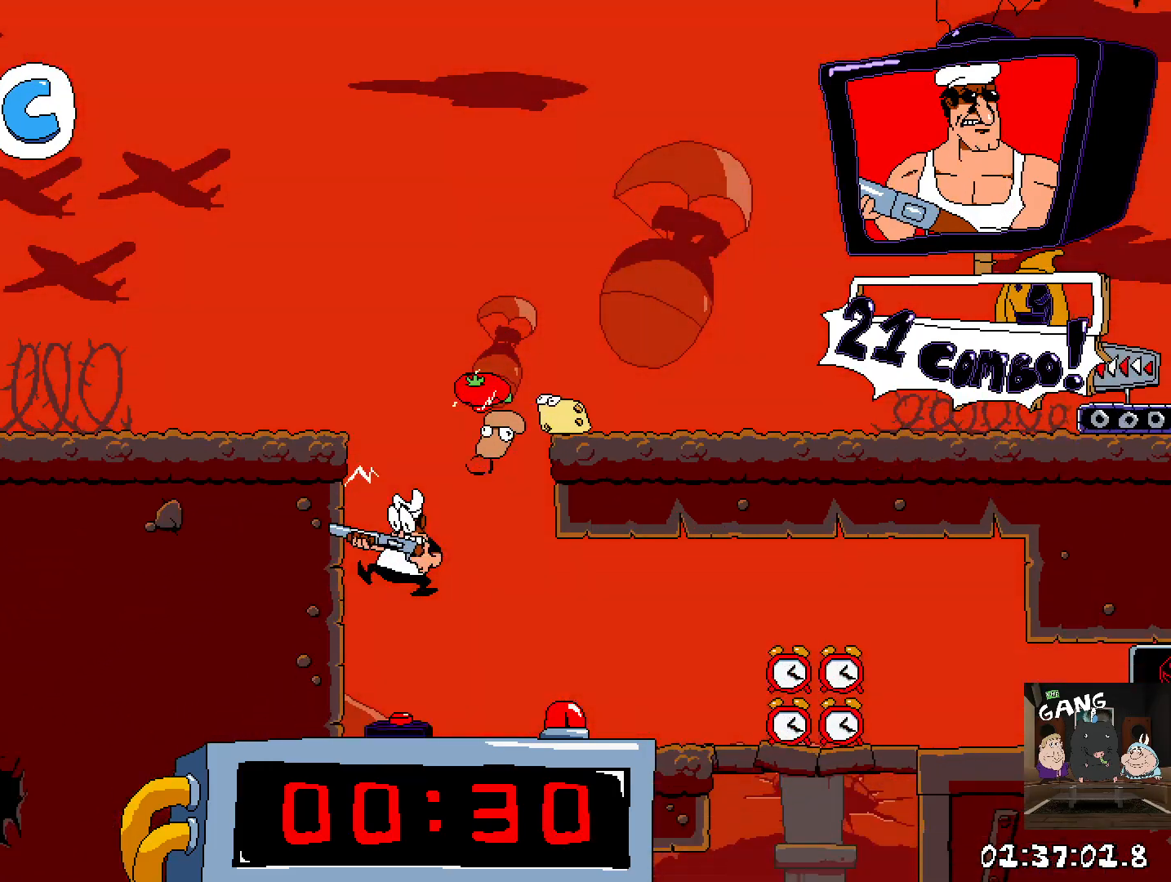
{"buttons": ["R2"], "left_stick": "right", "right_stick": "center", "events": [[50, "R2", "down"]]}
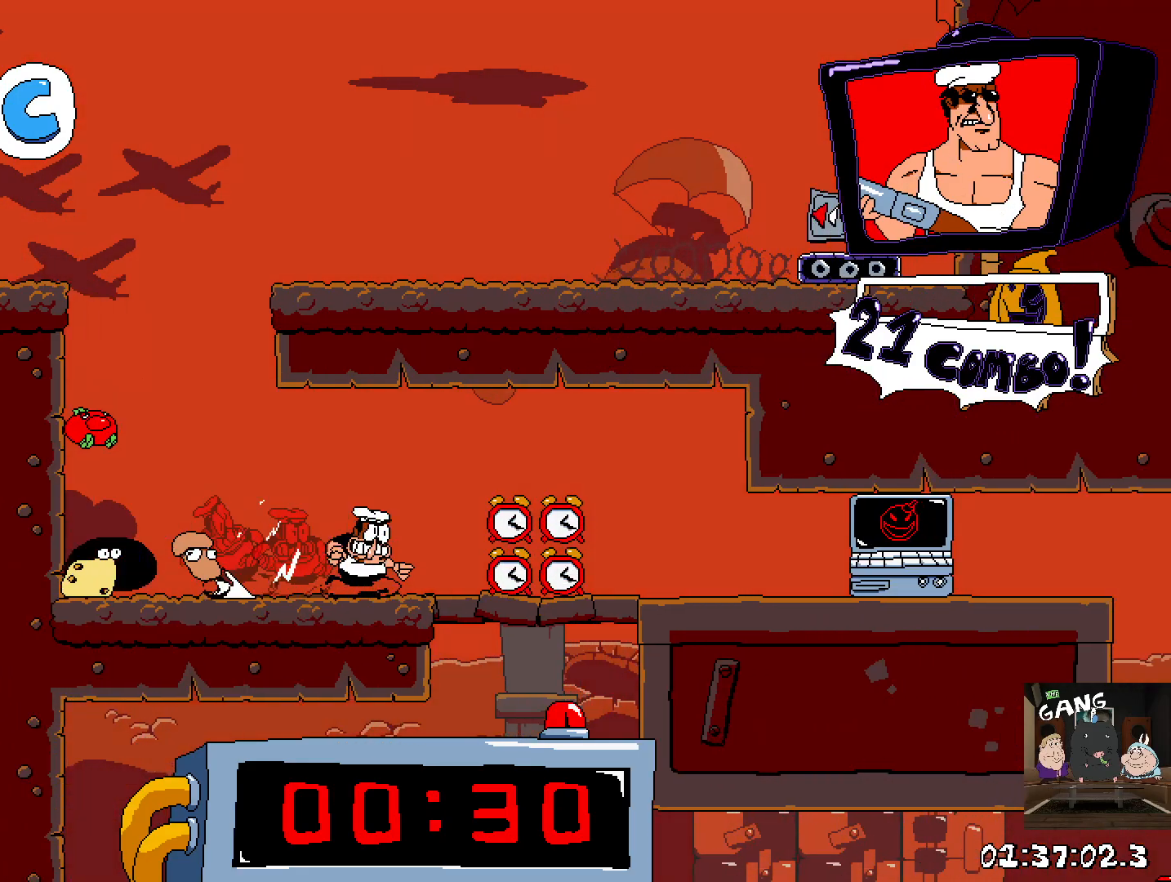
{"buttons": ["R2"], "left_stick": "right", "right_stick": "center", "events": [[283, "SQUARE", "down"], [417, "SQUARE", "up"]]}
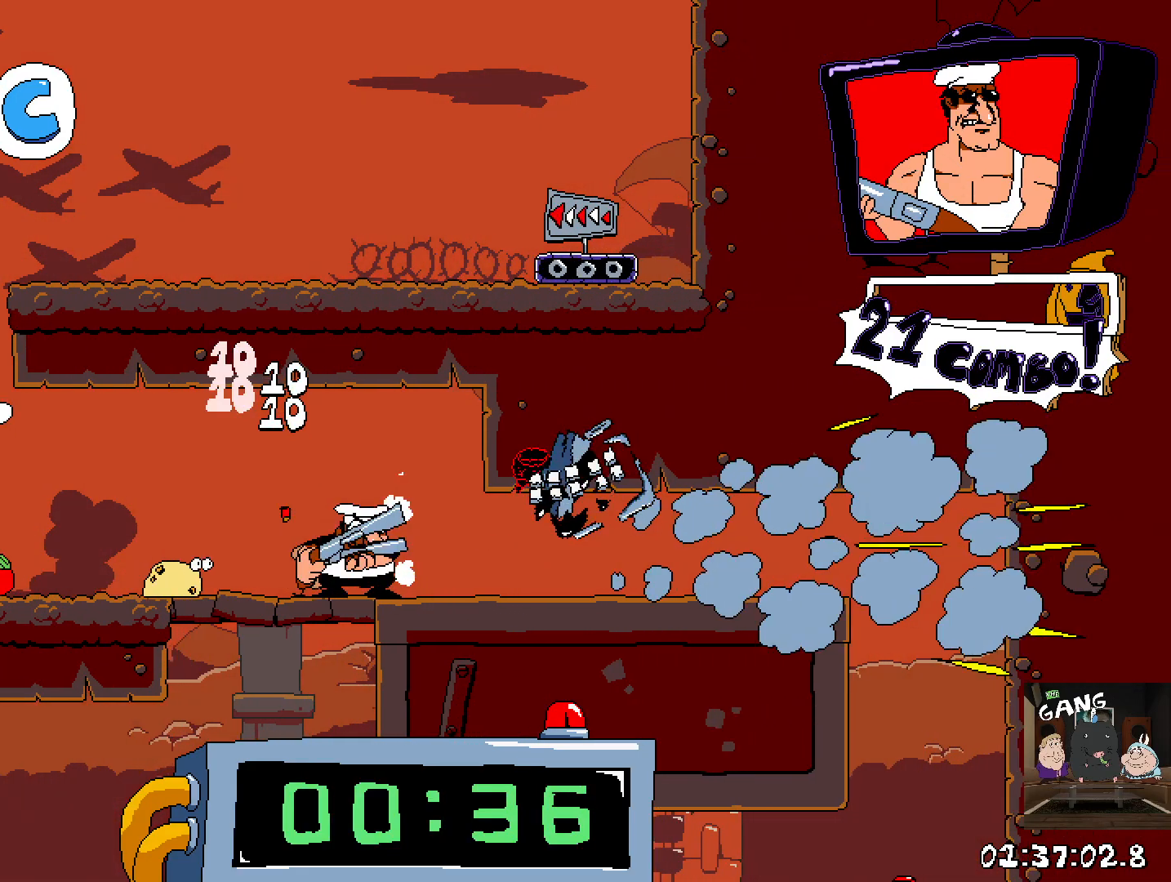
{"buttons": ["R2"], "left_stick": "right", "right_stick": "center", "events": []}
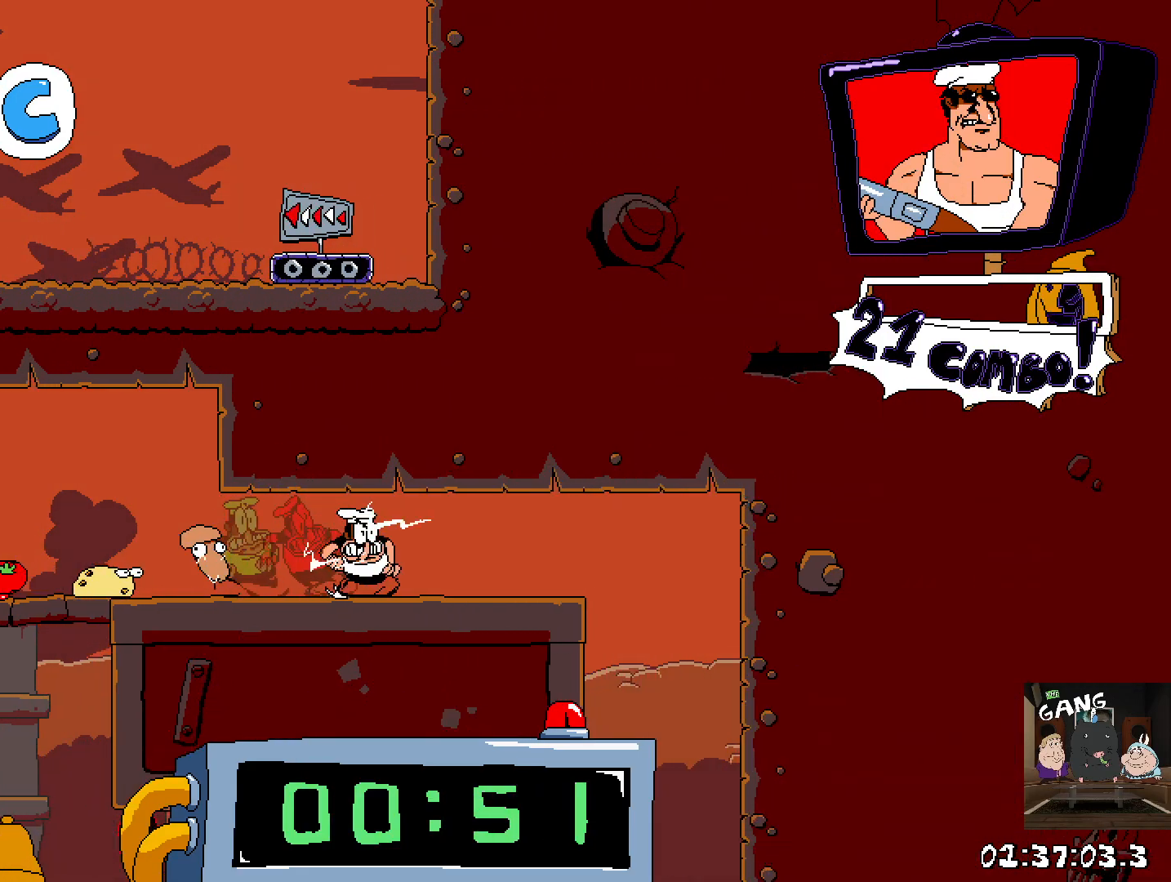
{"buttons": ["R2"], "left_stick": "left", "right_stick": "center", "events": [[300, "left_stick", "up-left"], [367, "left_stick", "left"]]}
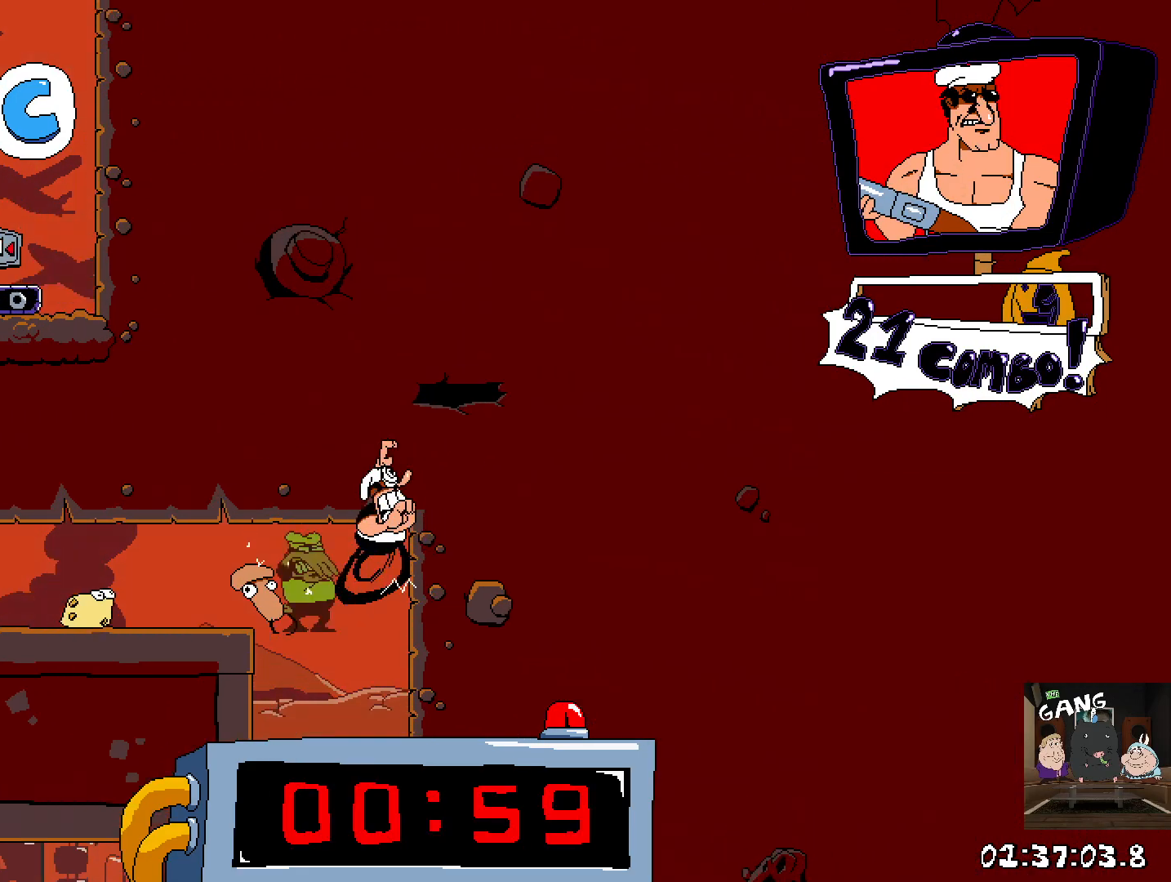
{"buttons": [], "left_stick": "down", "right_stick": "center", "events": [[150, "left_stick", "center"], [167, "R2", "up"], [367, "left_stick", "down"]]}
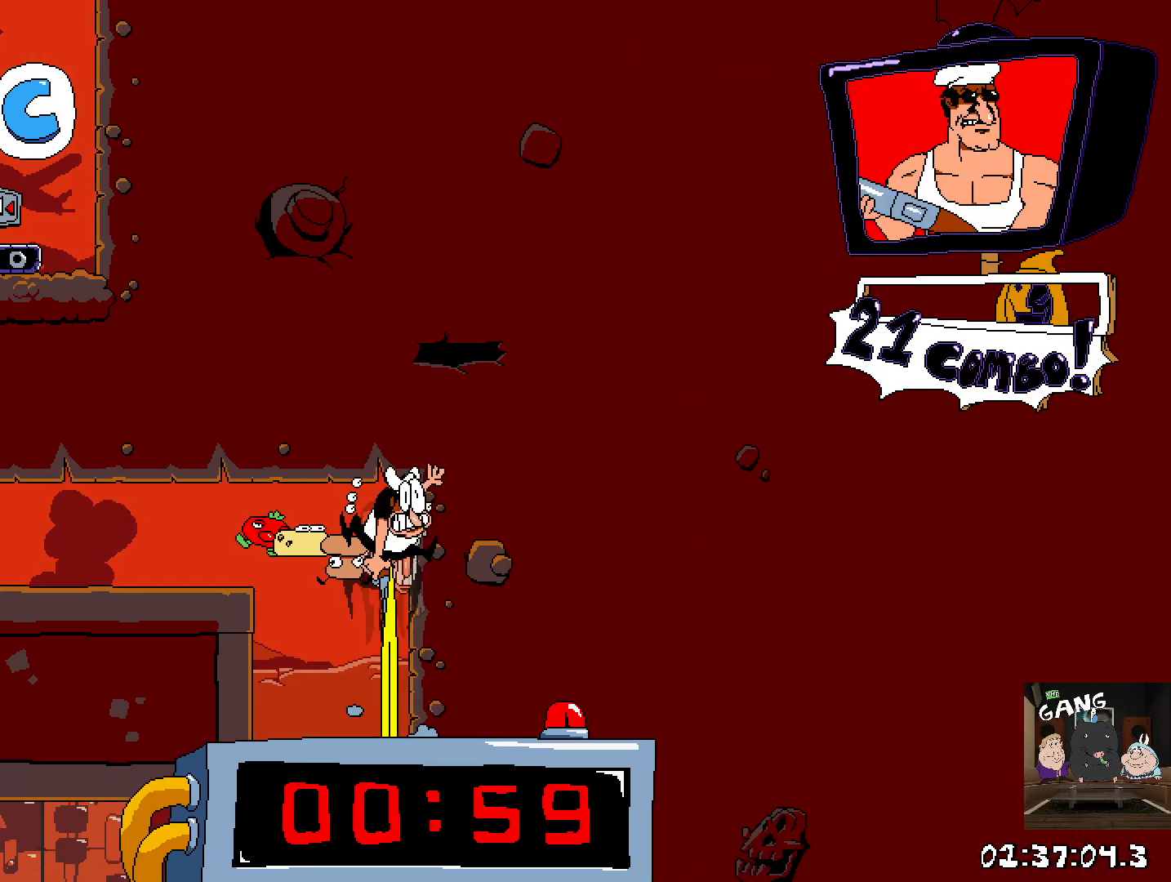
{"buttons": ["R2"], "left_stick": "left", "right_stick": "center", "events": [[50, "left_stick", "left"], [150, "R2", "down"]]}
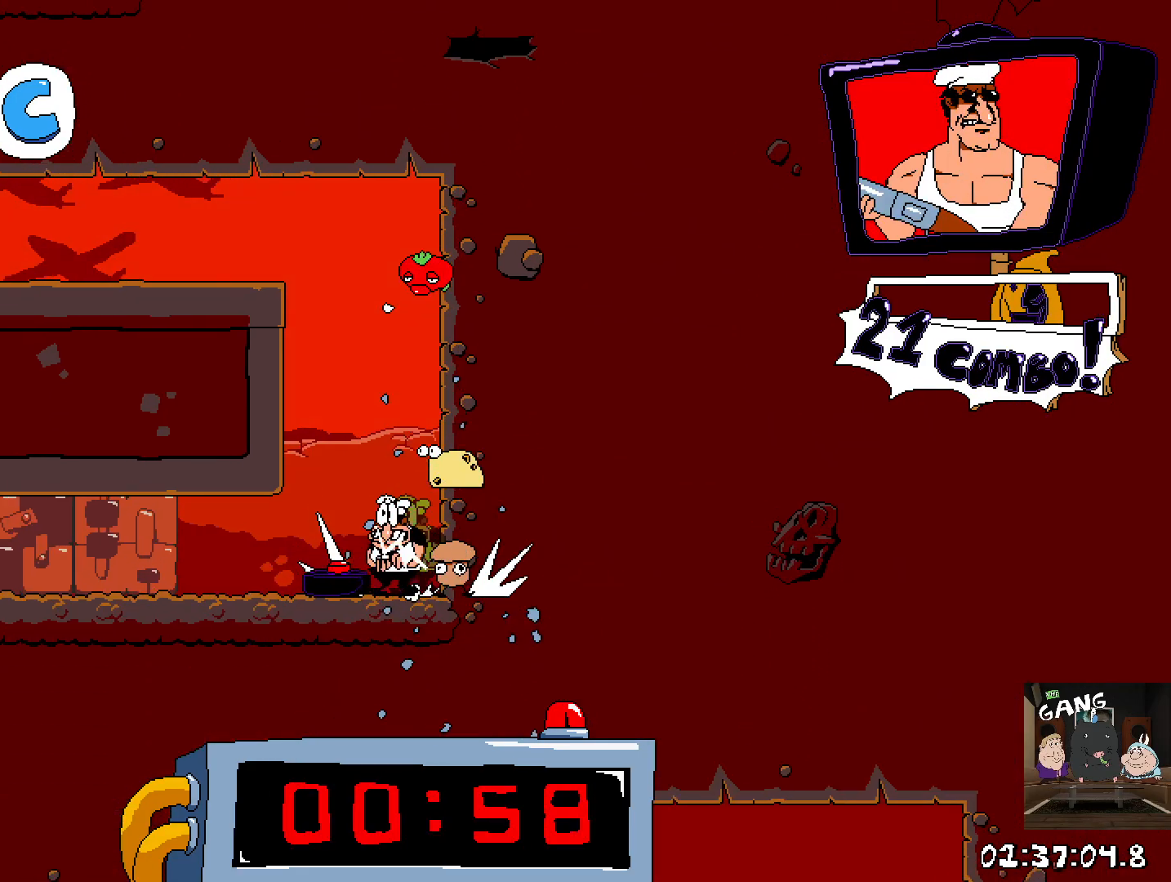
{"buttons": ["R2"], "left_stick": "left", "right_stick": "center", "events": []}
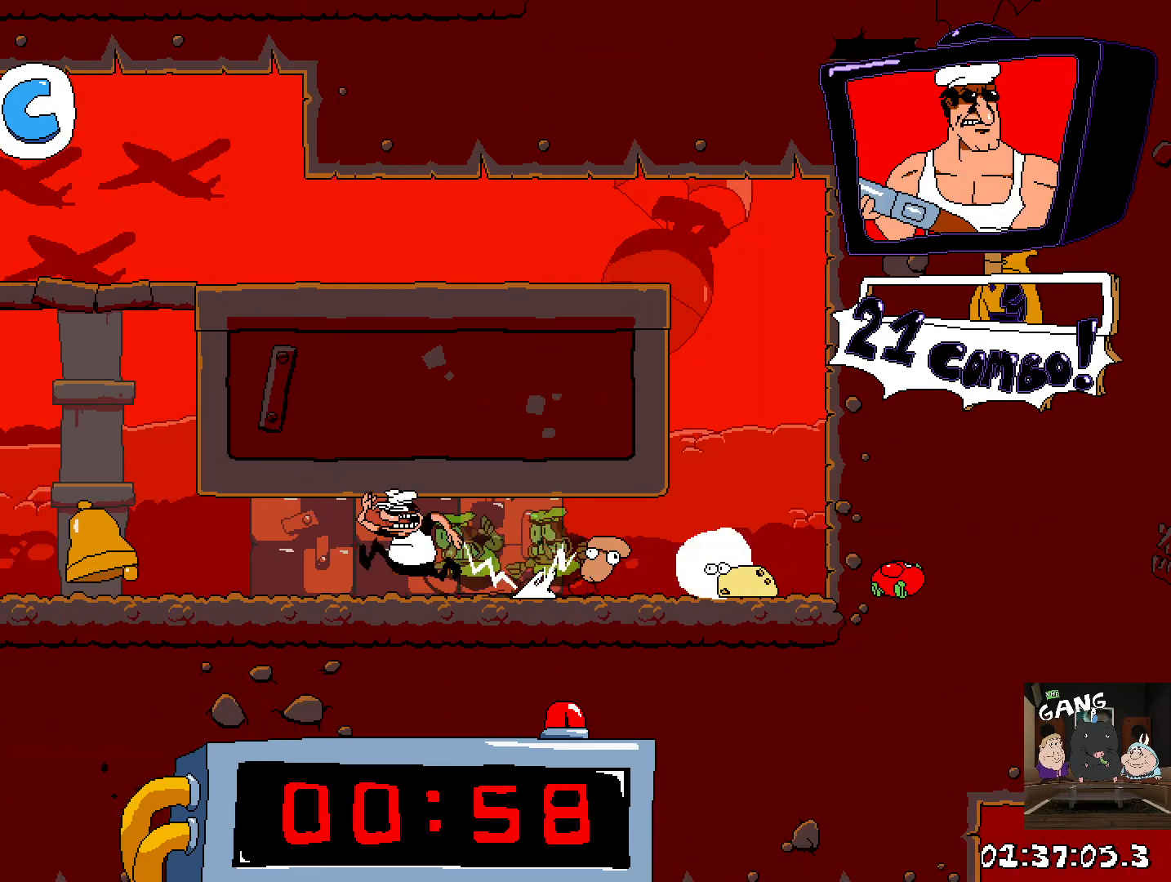
{"buttons": ["R2"], "left_stick": "right", "right_stick": "center", "events": [[300, "left_stick", "center"], [500, "left_stick", "right"]]}
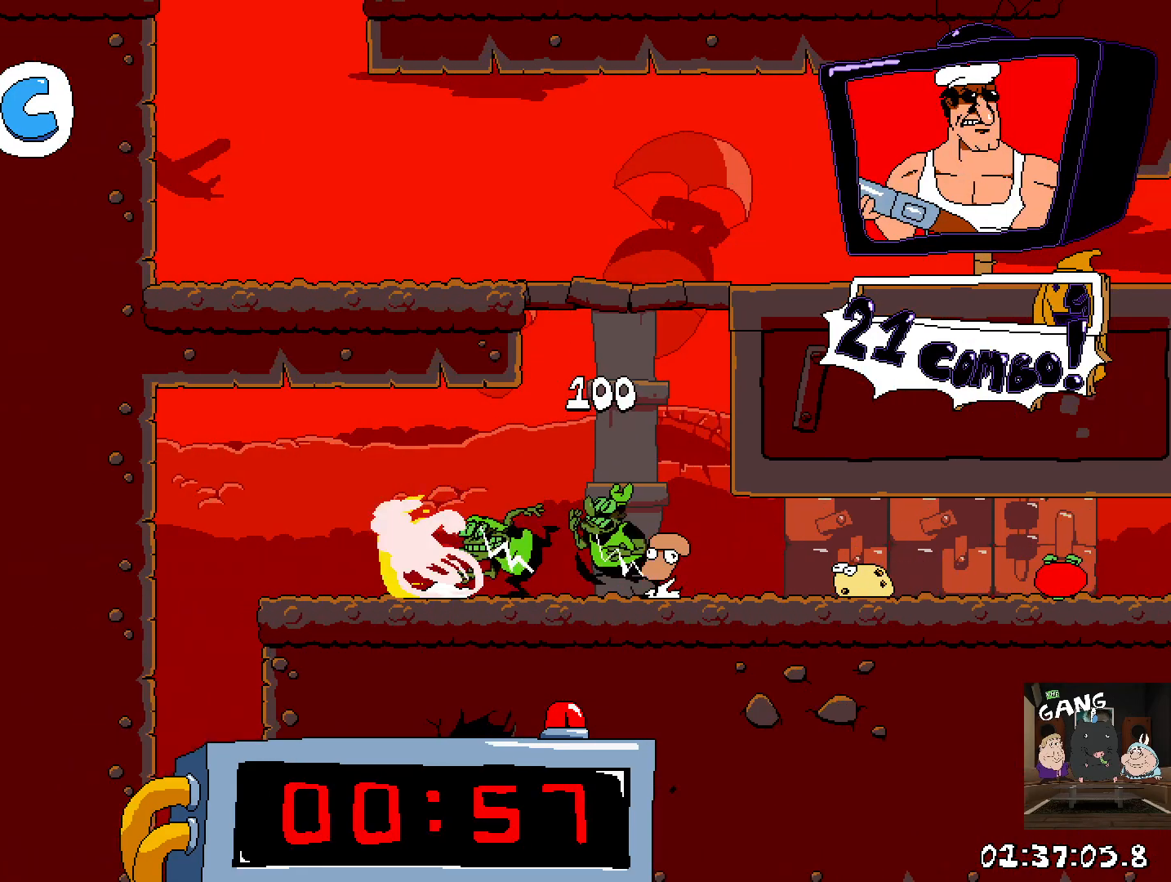
{"buttons": ["R2"], "left_stick": "right", "right_stick": "center", "events": []}
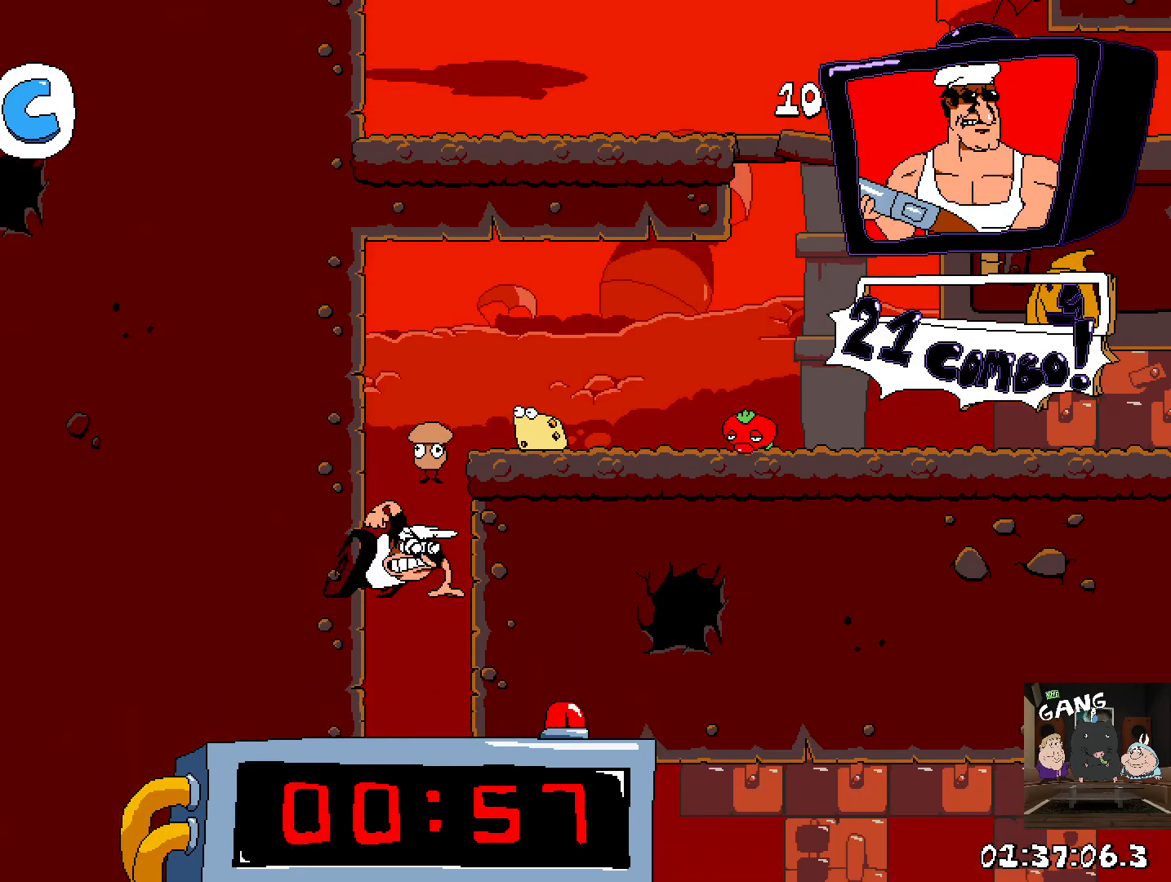
{"buttons": ["R2"], "left_stick": "right", "right_stick": "center", "events": []}
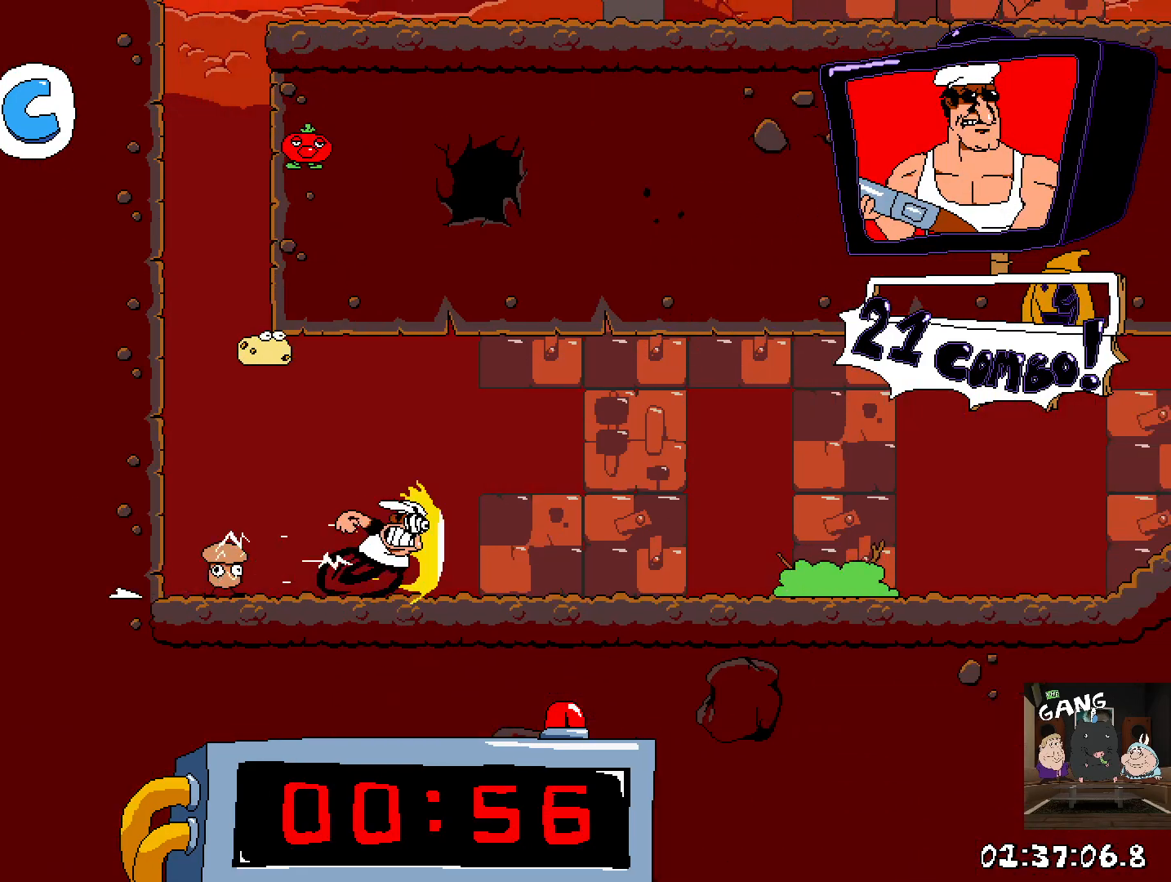
{"buttons": ["R2"], "left_stick": "right", "right_stick": "center", "events": []}
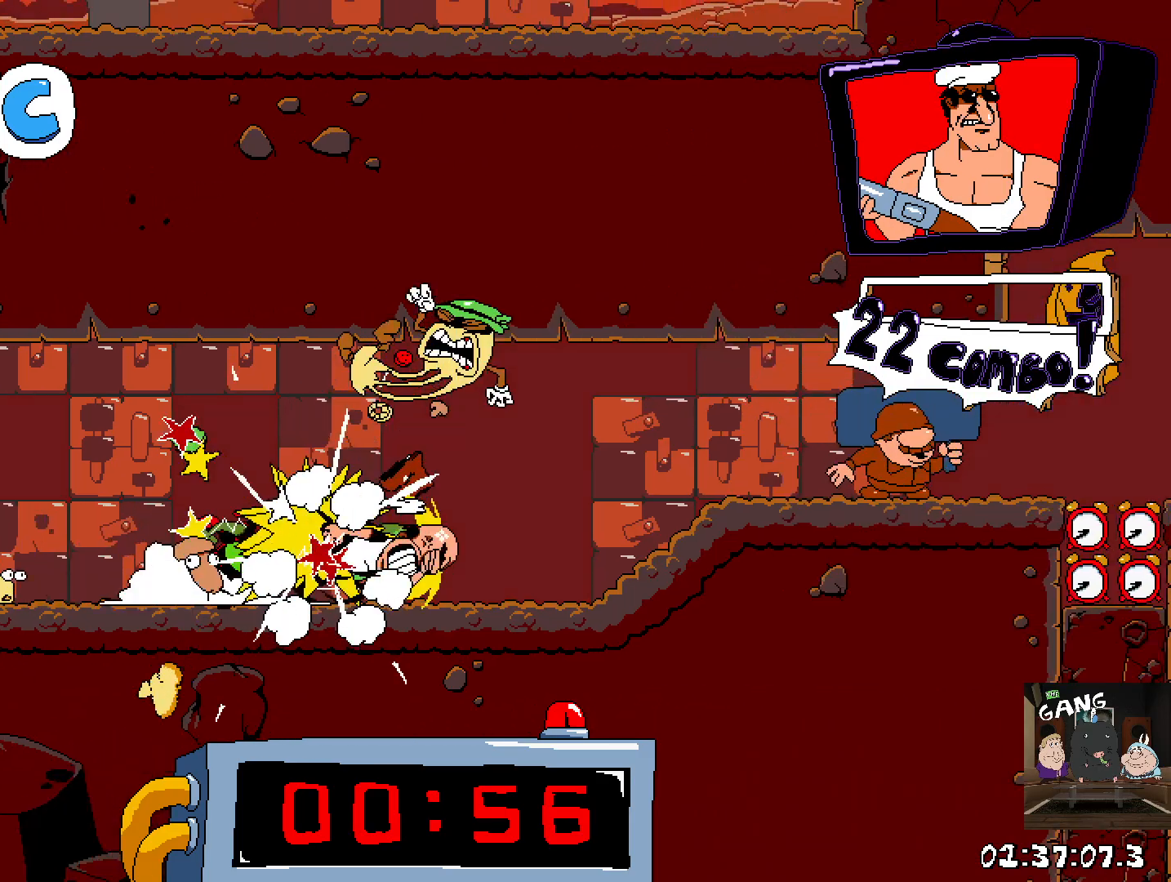
{"buttons": ["R2"], "left_stick": "right", "right_stick": "center", "events": []}
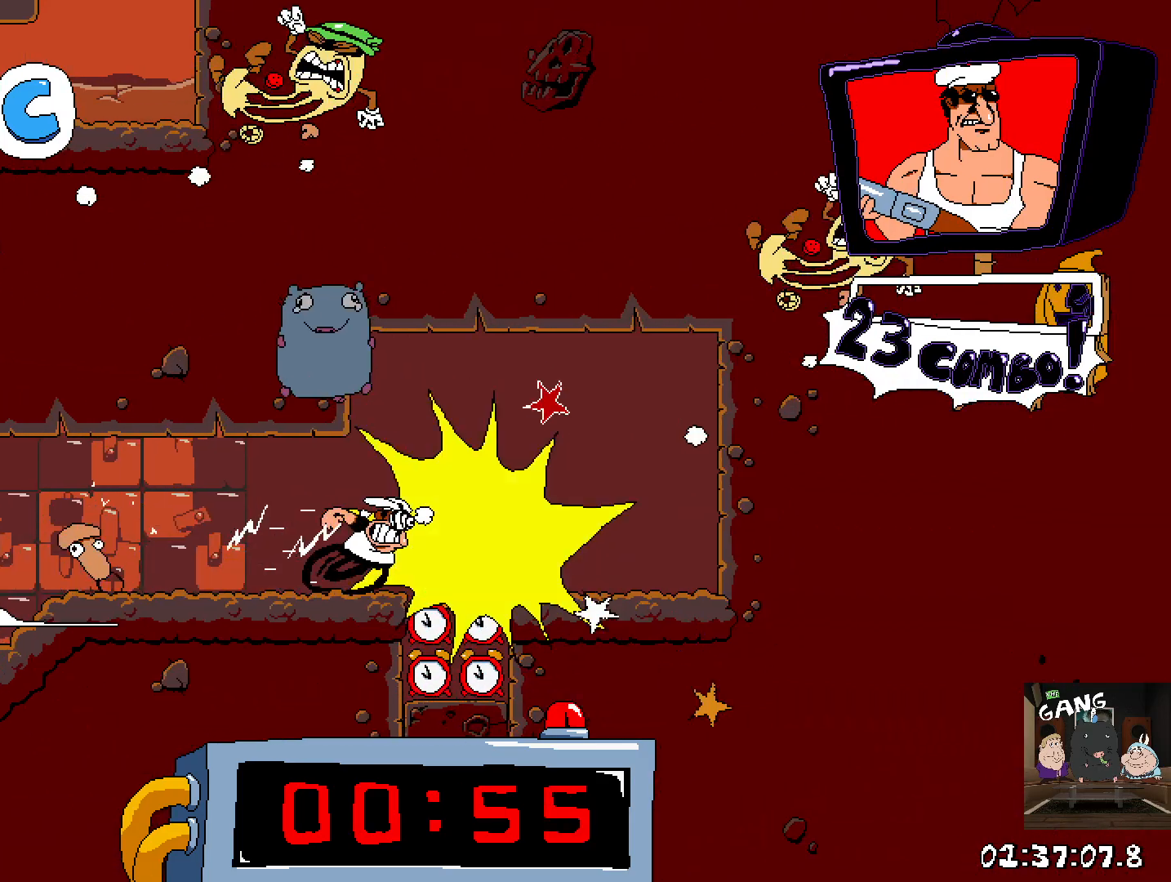
{"buttons": ["CROSS"], "left_stick": "up-left", "right_stick": "center", "events": [[50, "left_stick", "center"], [67, "R2", "up"], [133, "left_stick", "up-left"], [467, "CROSS", "down"]]}
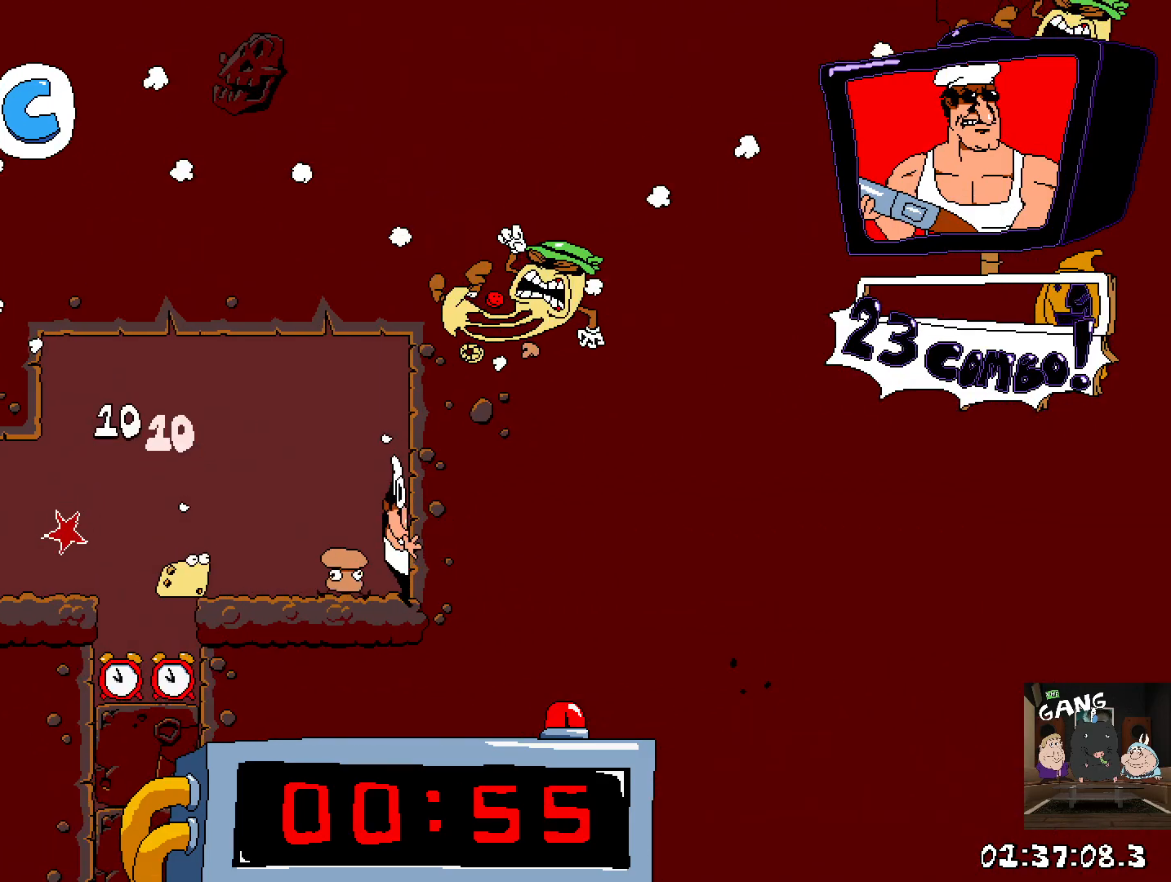
{"buttons": ["CROSS"], "left_stick": "up-left", "right_stick": "center", "events": []}
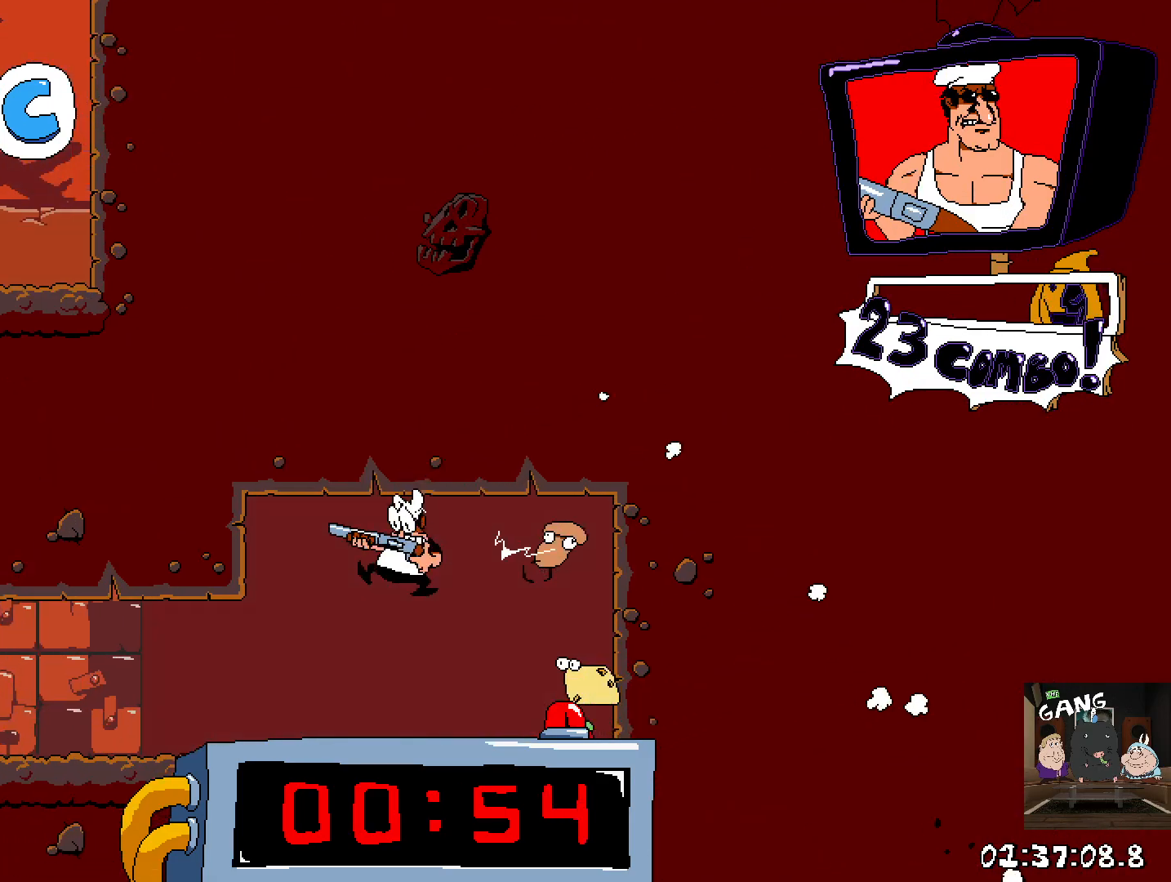
{"buttons": [], "left_stick": "center", "right_stick": "center", "events": [[17, "CROSS", "up"], [33, "left_stick", "center"], [83, "left_stick", "down"], [200, "left_stick", "left"], [317, "left_stick", "center"]]}
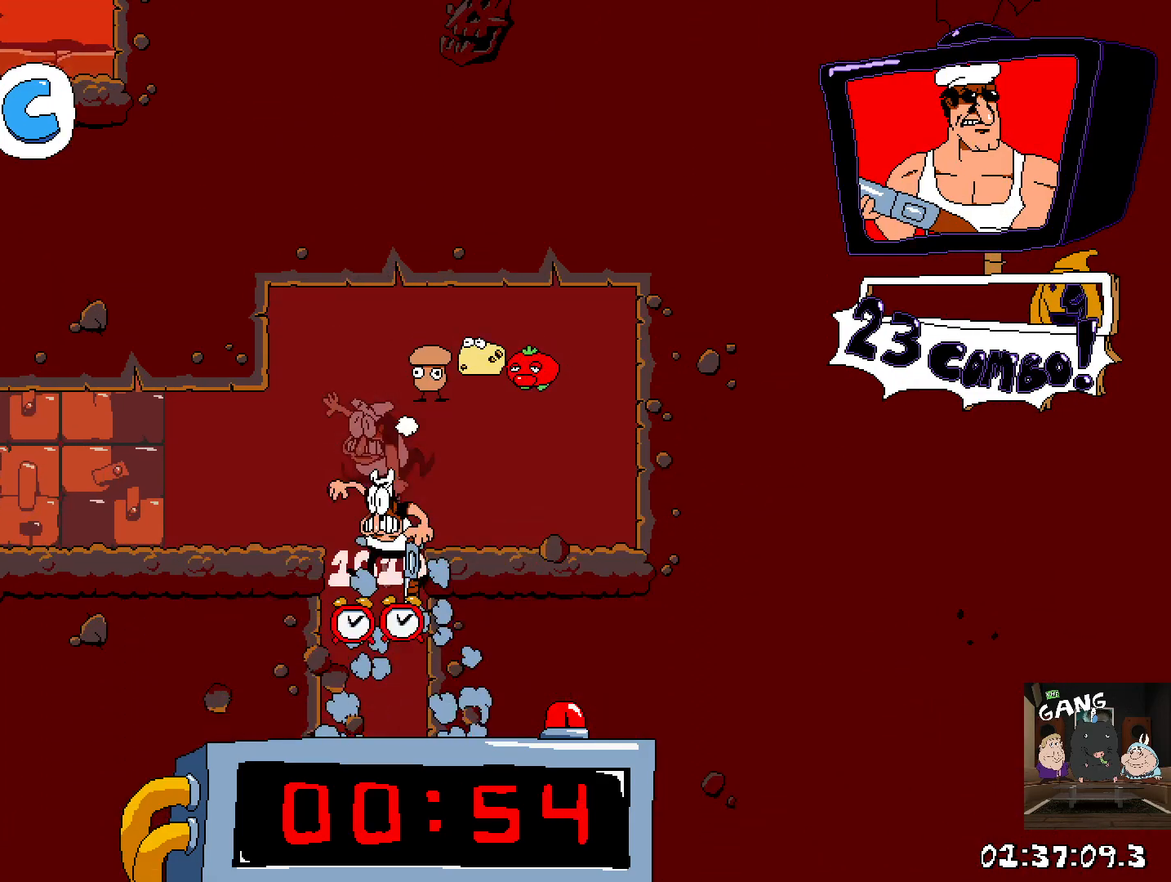
{"buttons": [], "left_stick": "center", "right_stick": "center", "events": []}
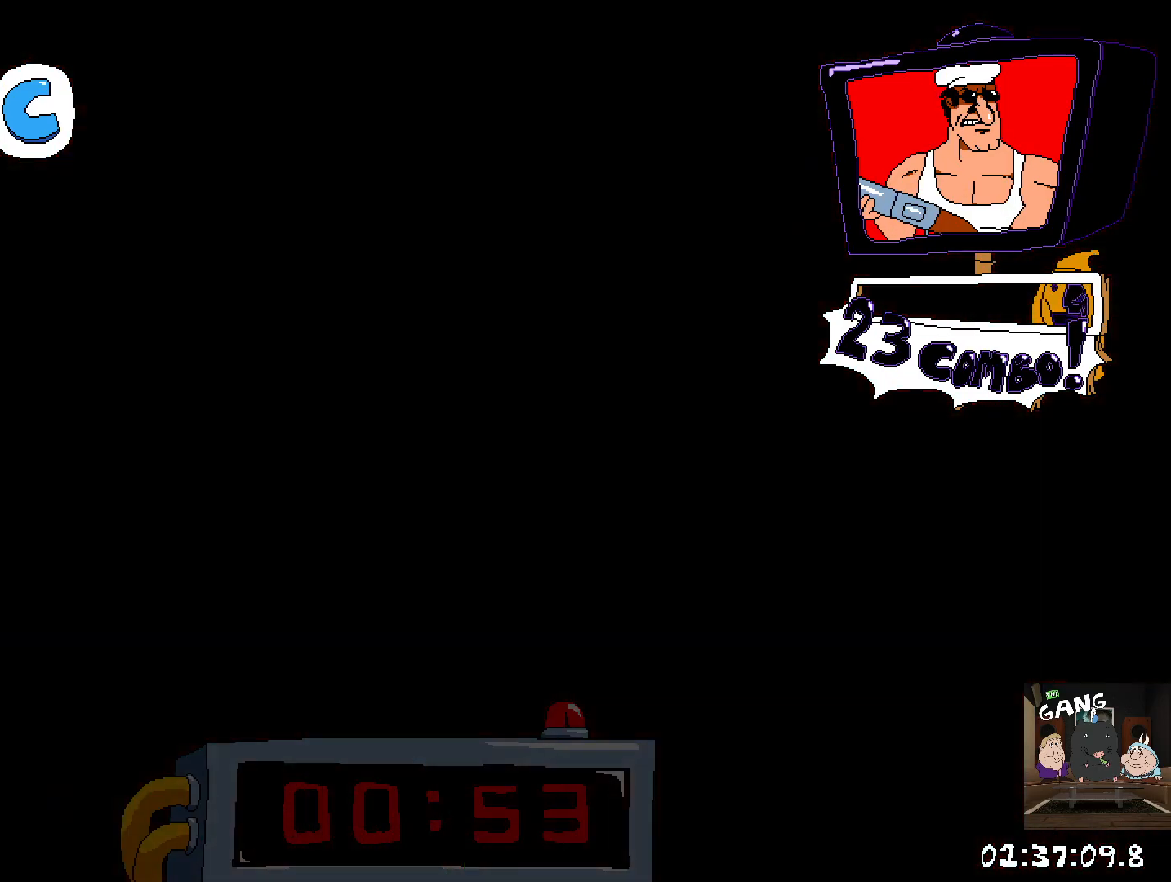
{"buttons": ["R2"], "left_stick": "left", "right_stick": "center", "events": [[467, "R2", "down"], [467, "left_stick", "left"]]}
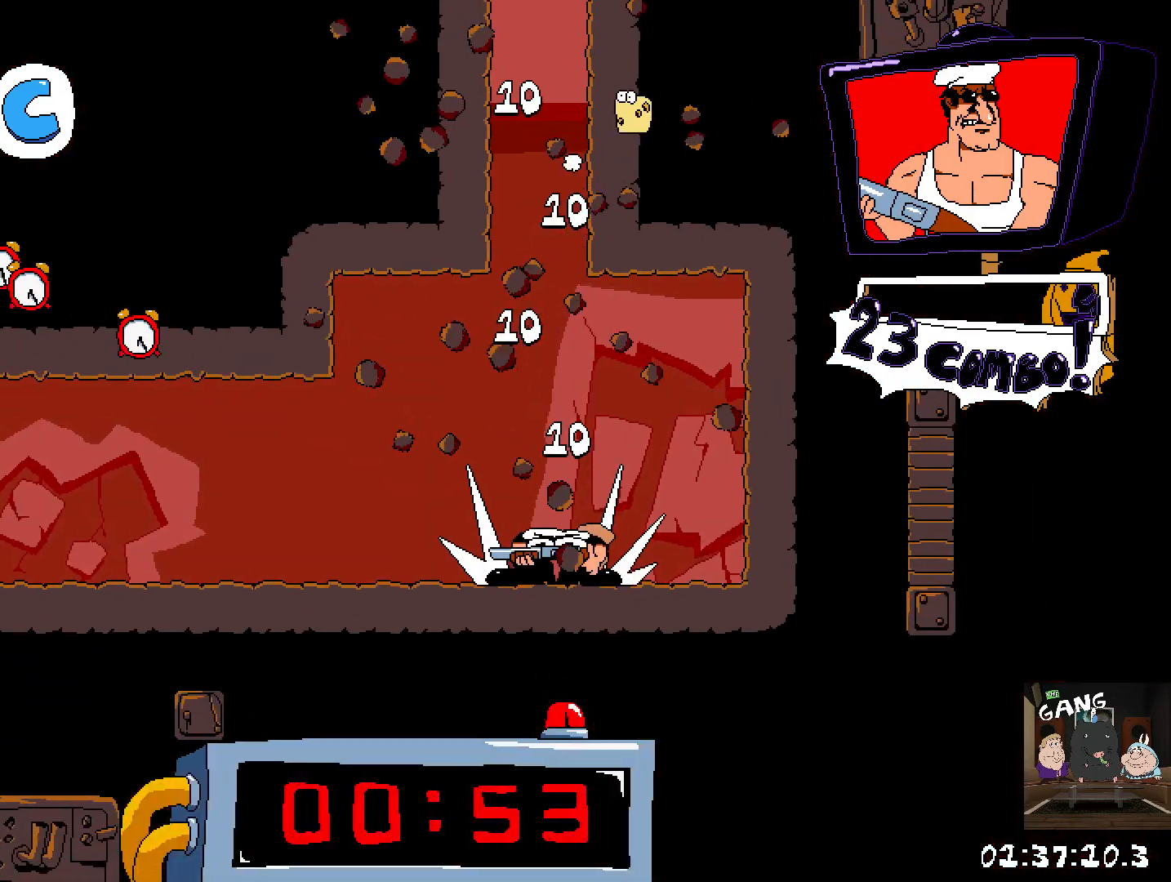
{"buttons": ["R2"], "left_stick": "left", "right_stick": "center", "events": []}
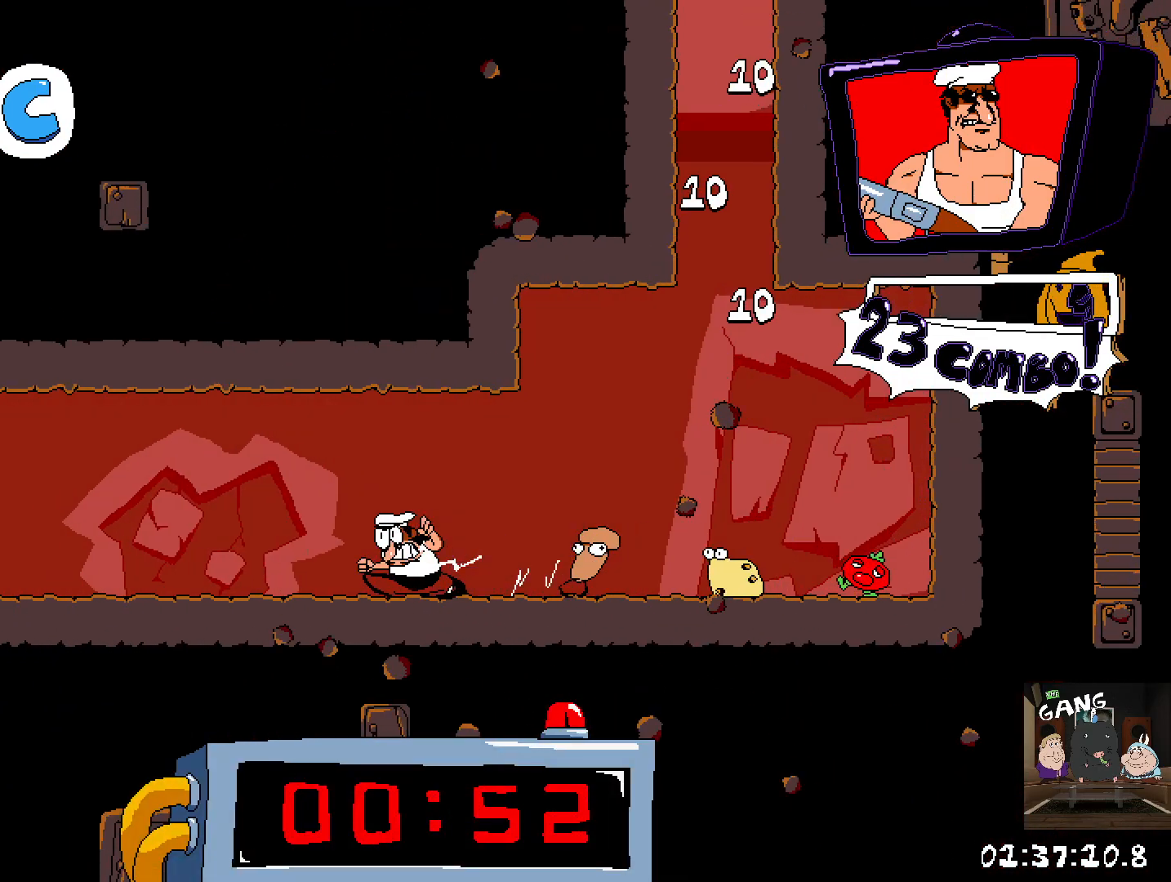
{"buttons": ["R2"], "left_stick": "left", "right_stick": "center", "events": []}
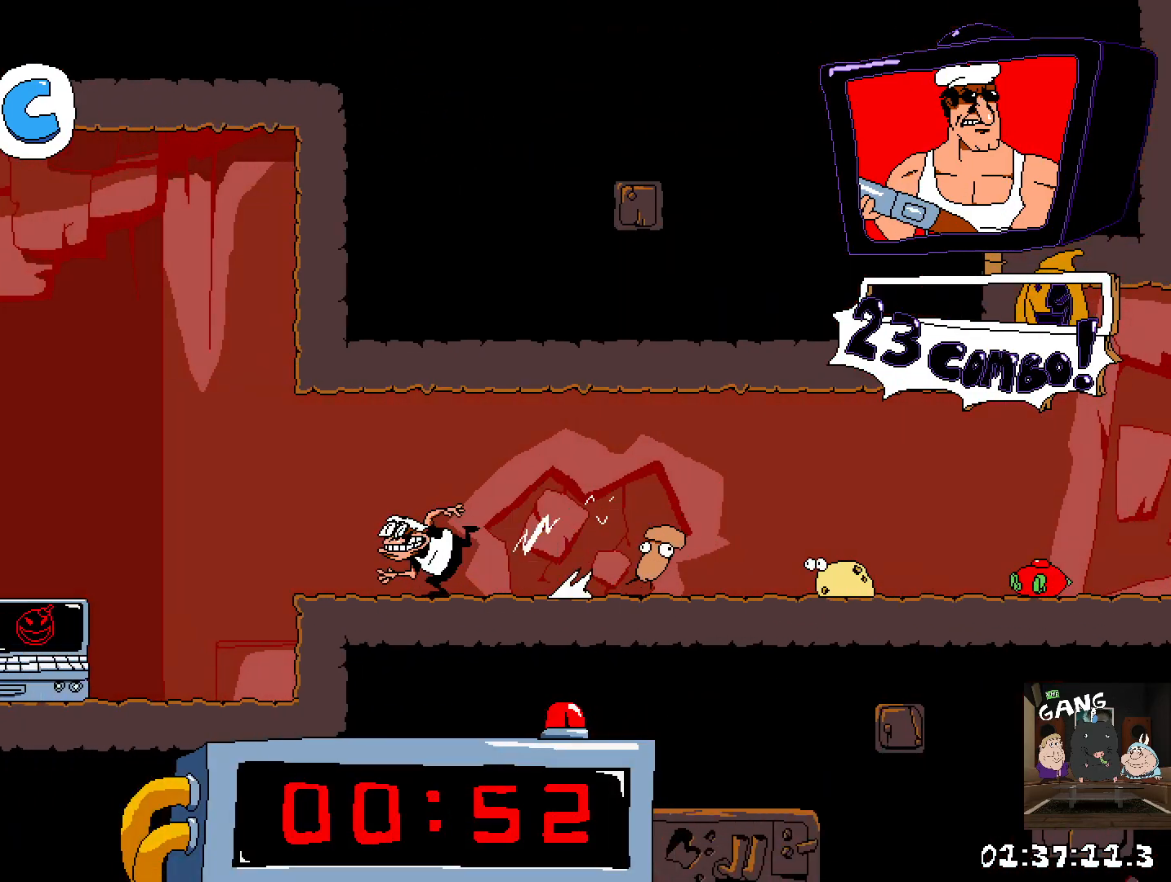
{"buttons": ["CROSS", "R2"], "left_stick": "left", "right_stick": "center", "events": [[450, "CROSS", "down"]]}
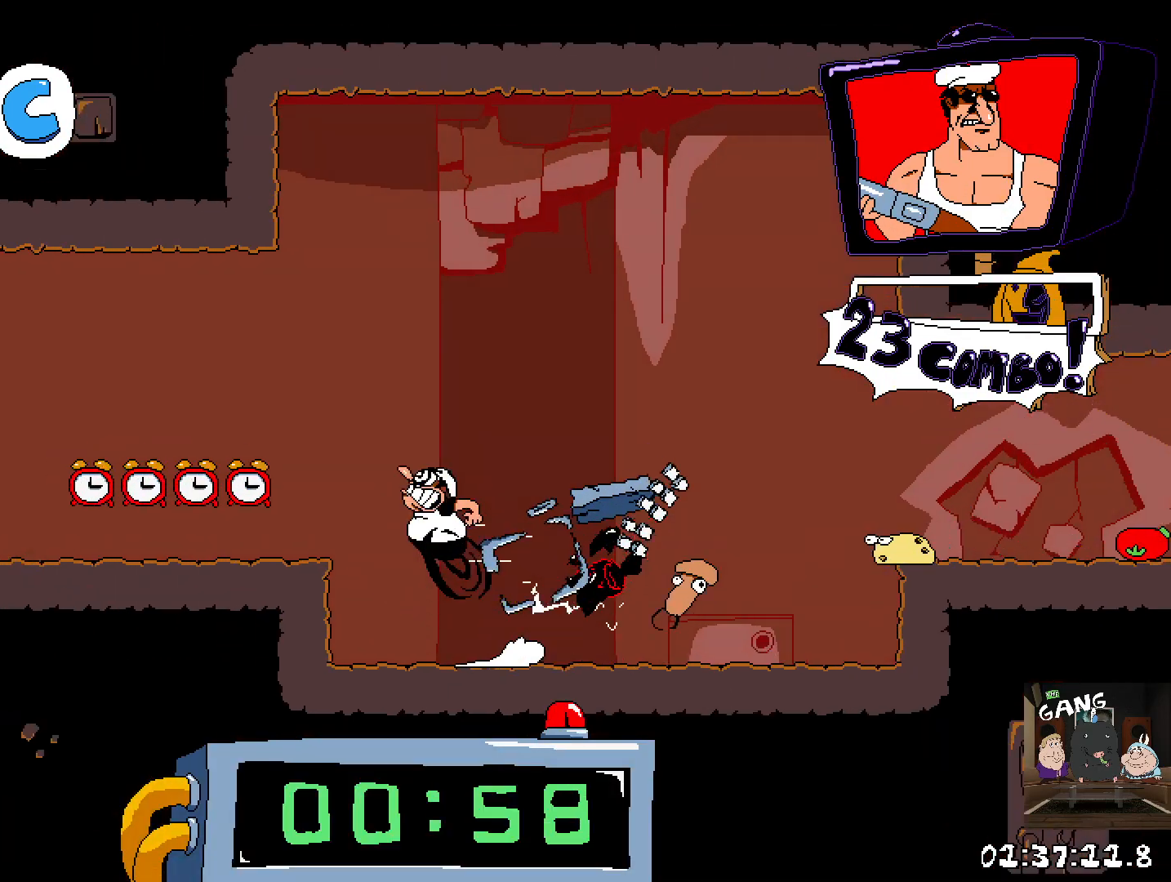
{"buttons": ["R2"], "left_stick": "left", "right_stick": "center", "events": [[133, "CROSS", "up"]]}
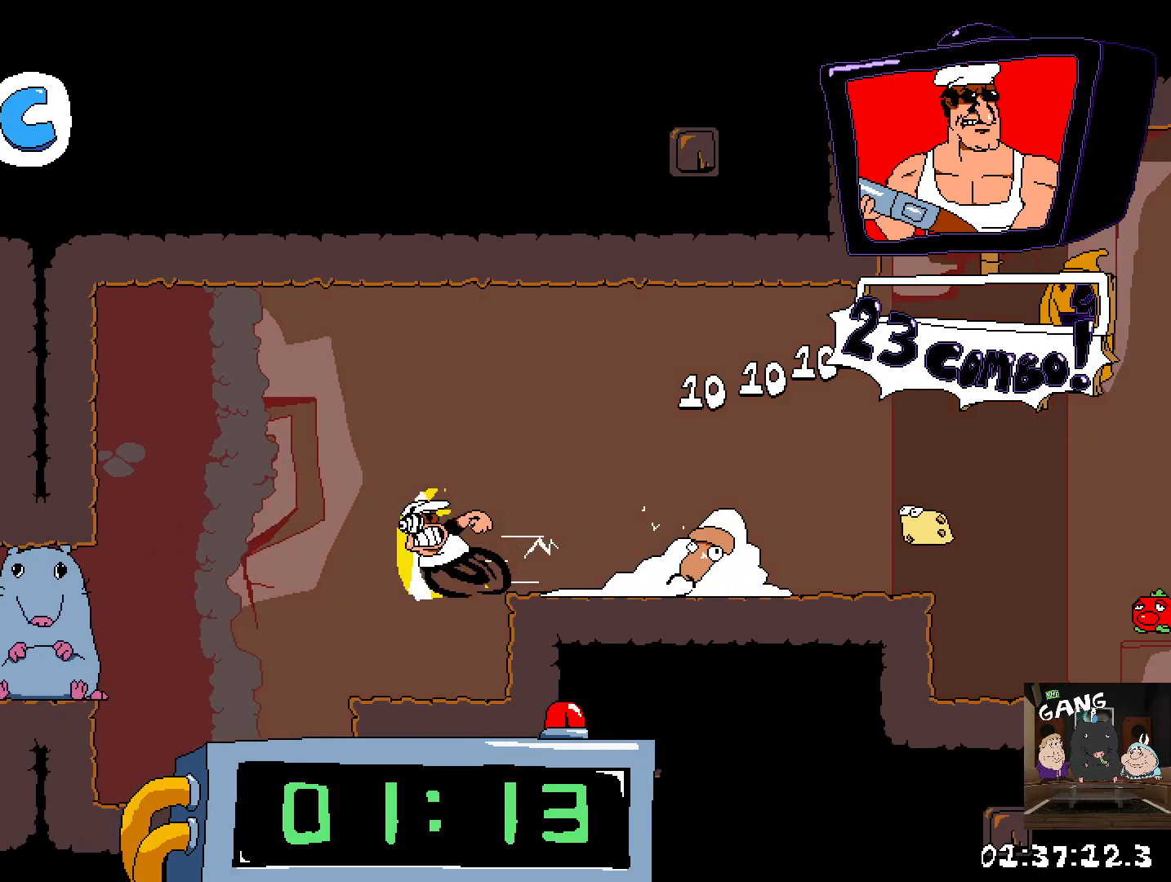
{"buttons": [], "left_stick": "right", "right_stick": "center", "events": [[50, "SQUARE", "down"], [150, "SQUARE", "up"], [350, "left_stick", "center"], [417, "R2", "up"], [500, "left_stick", "right"]]}
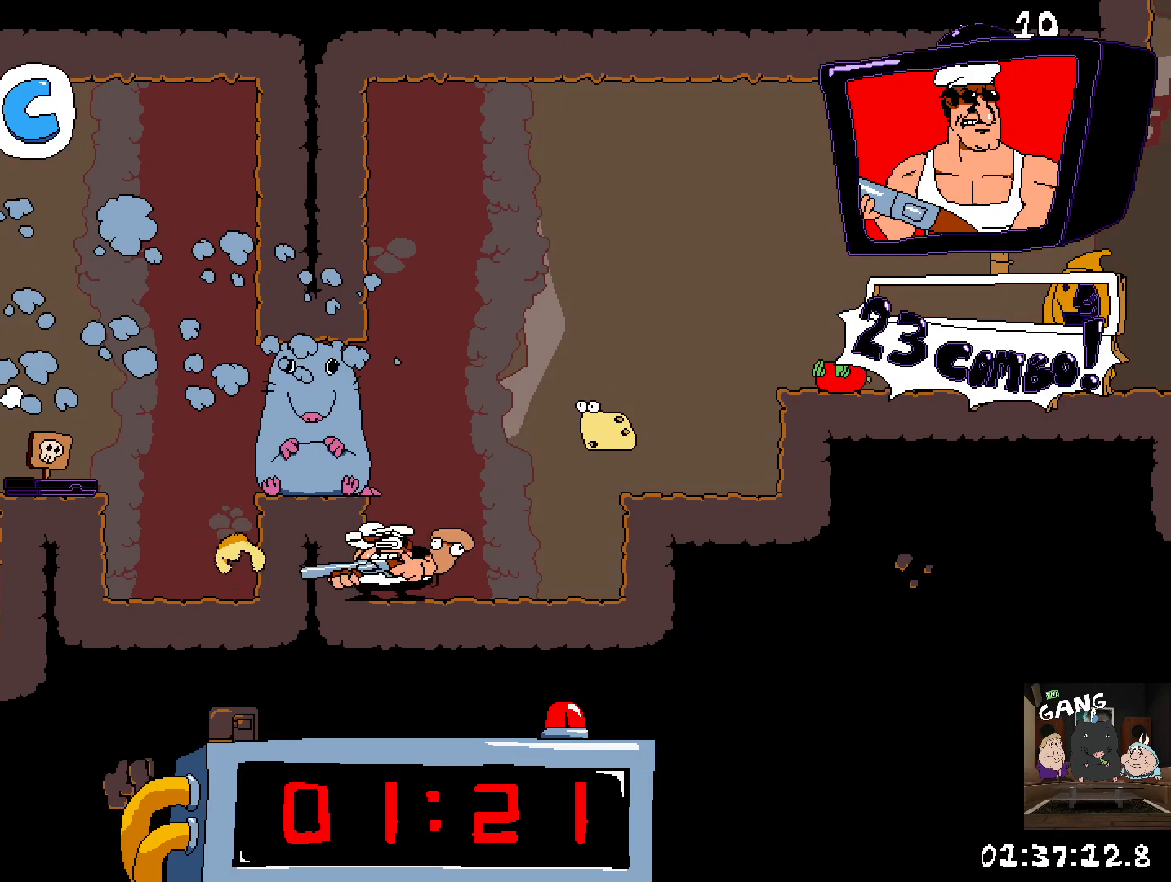
{"buttons": ["TRIANGLE"], "left_stick": "center", "right_stick": "center", "events": [[317, "TRIANGLE", "down"], [333, "left_stick", "center"]]}
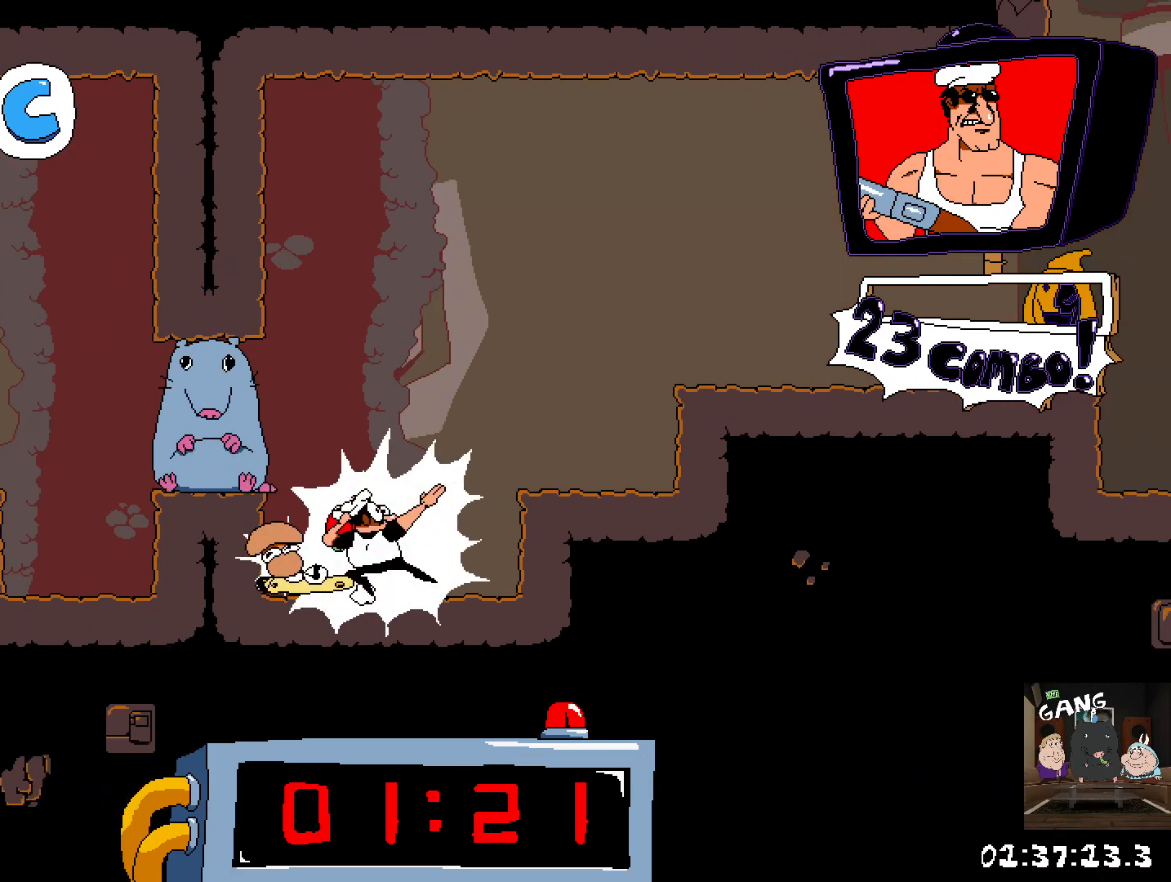
{"buttons": ["TRIANGLE"], "left_stick": "center", "right_stick": "center", "events": []}